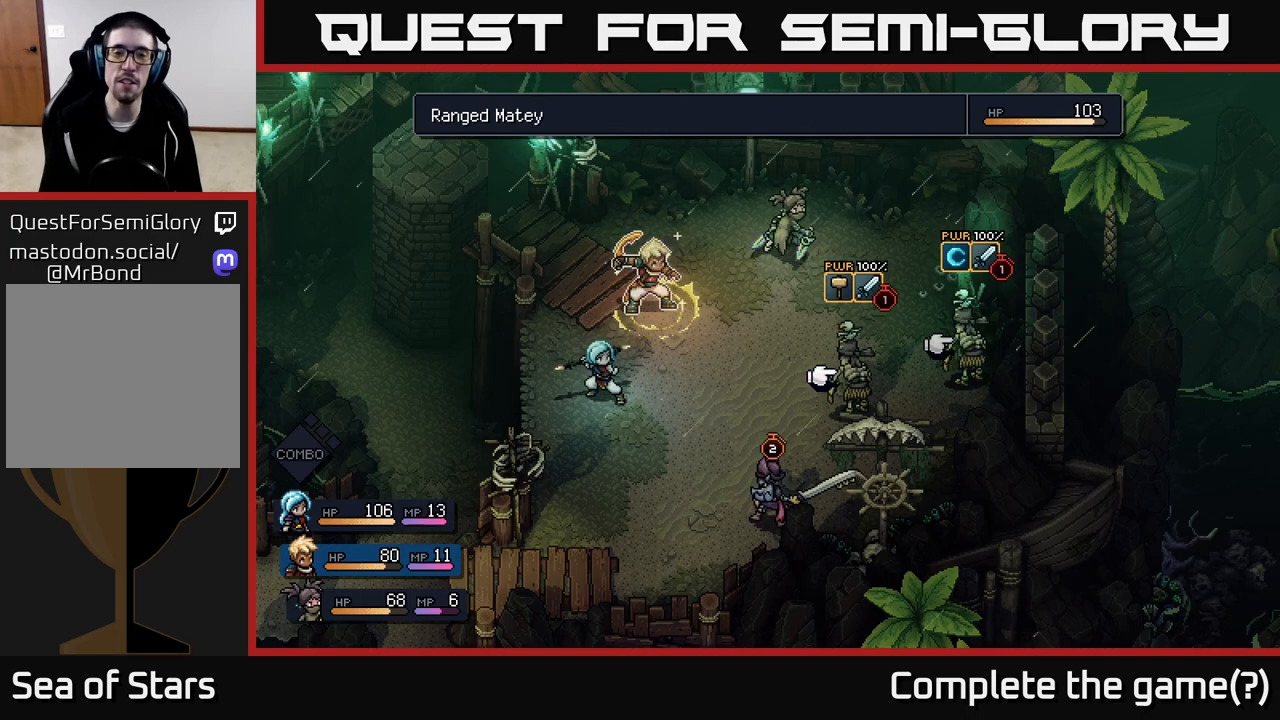
Gameplay with a controller (Xbox layout); each line is a JSON object with the inputs held at the frame after it. "events" lists button and stick changes between this image and that frame as [ms after this image, input, new state], when the widget could be followed in between.
{"buttons": [], "left_stick": "center", "right_stick": "center", "events": []}
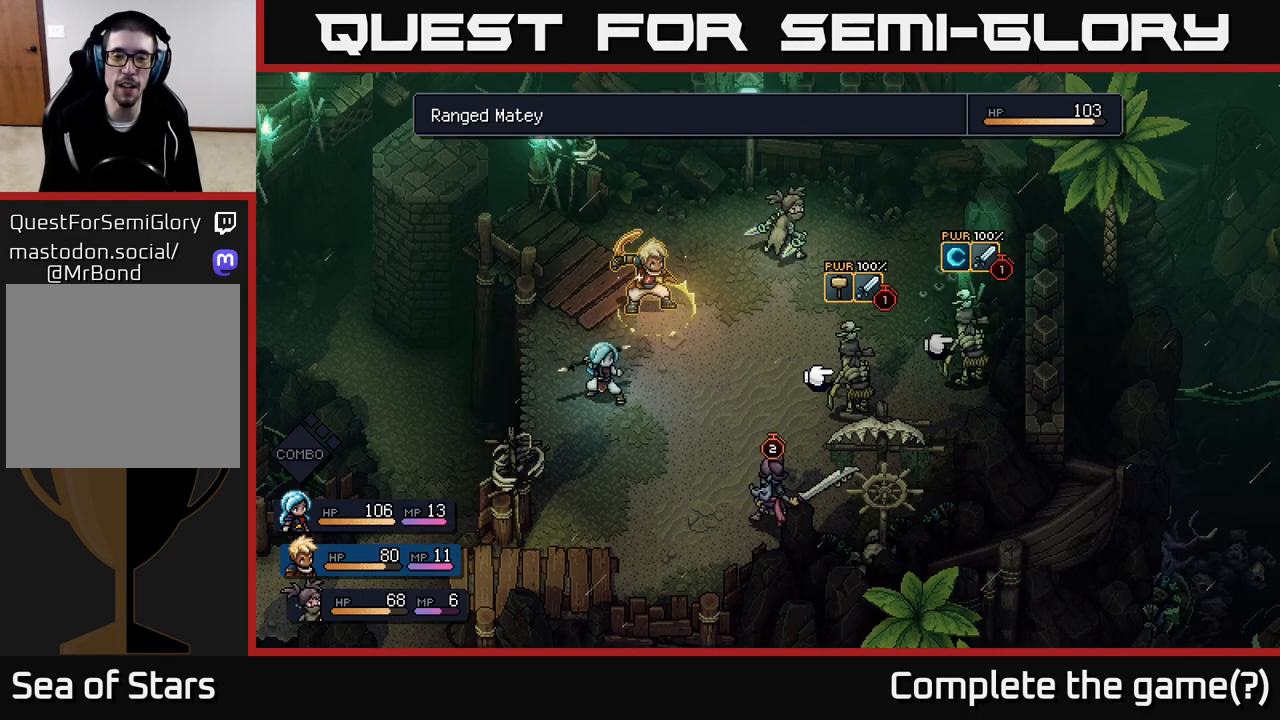
{"buttons": [], "left_stick": "center", "right_stick": "center", "events": [[67, "left_stick", "down-left"], [267, "left_stick", "center"]]}
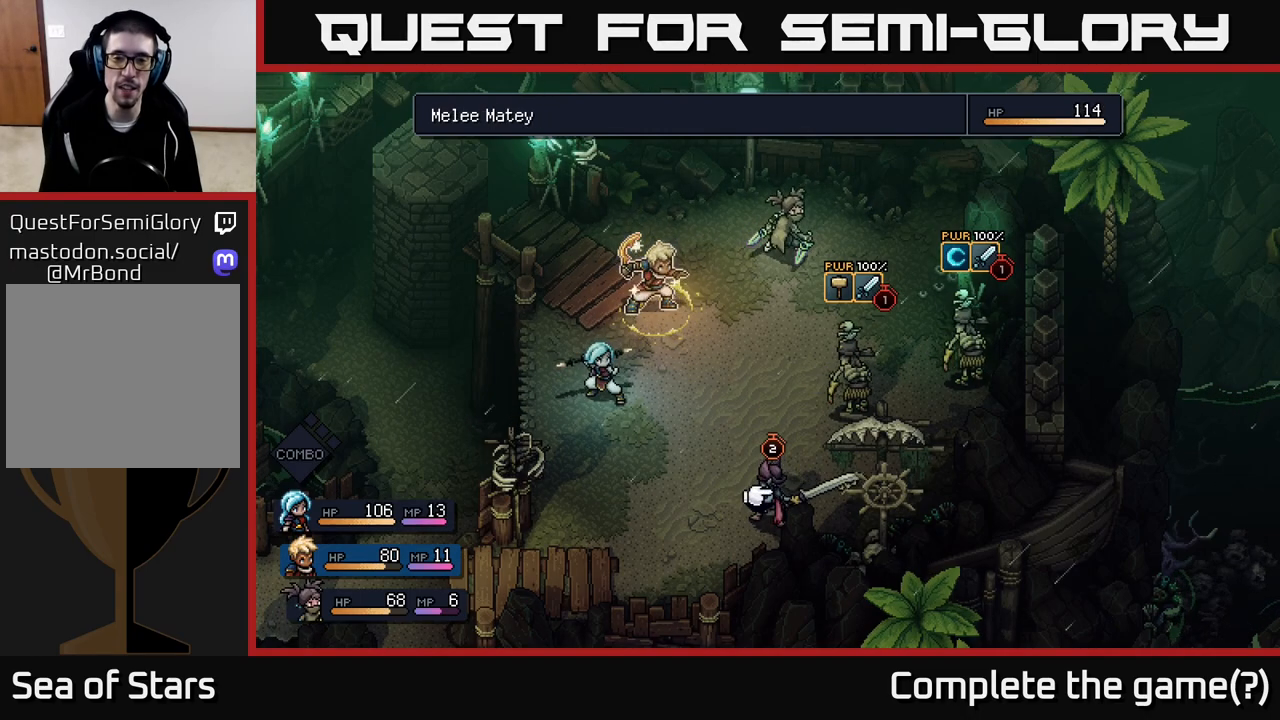
{"buttons": [], "left_stick": "center", "right_stick": "center", "events": [[83, "left_stick", "up"], [283, "left_stick", "center"]]}
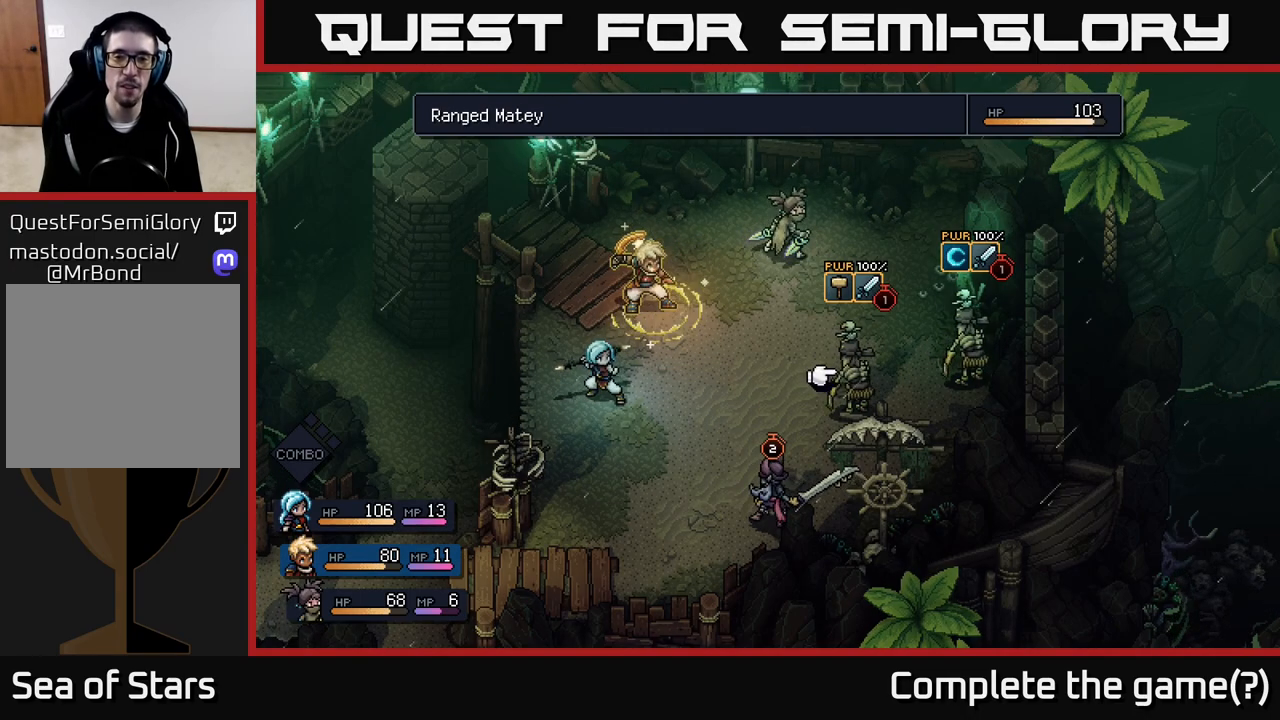
{"buttons": [], "left_stick": "center", "right_stick": "center", "events": [[317, "B", "down"], [417, "B", "up"]]}
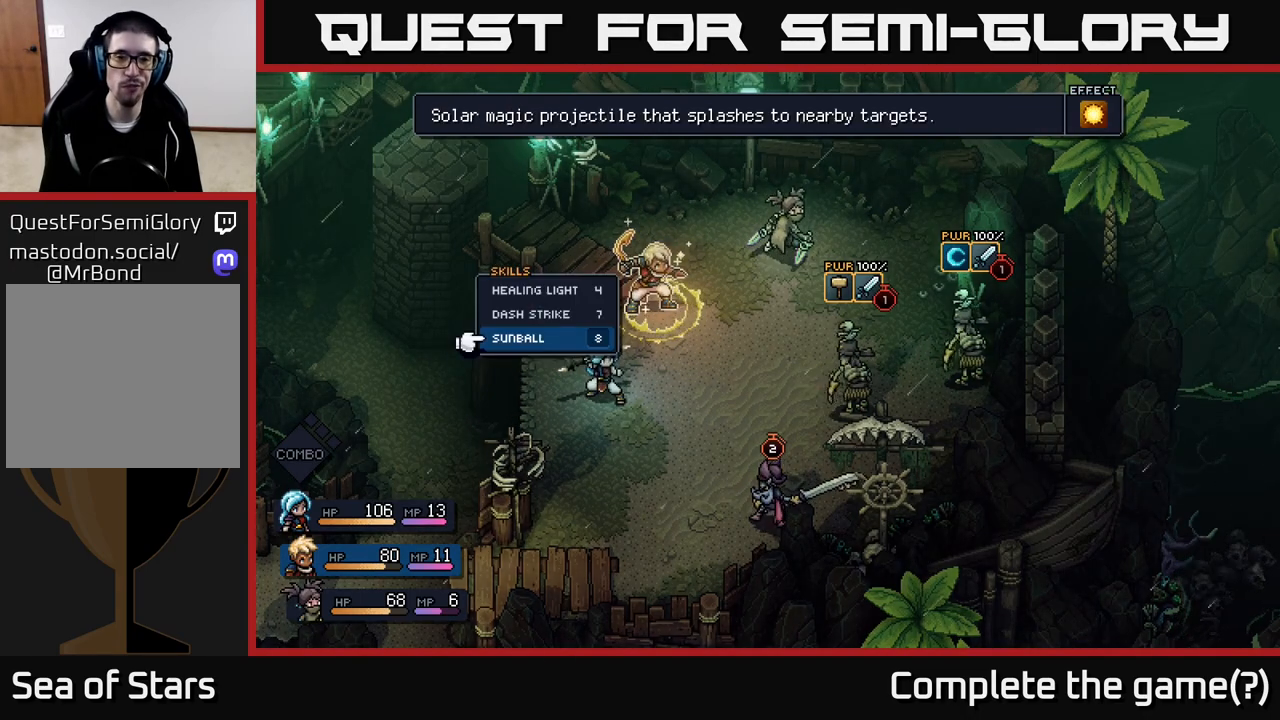
{"buttons": [], "left_stick": "left", "right_stick": "center", "events": [[467, "left_stick", "left"]]}
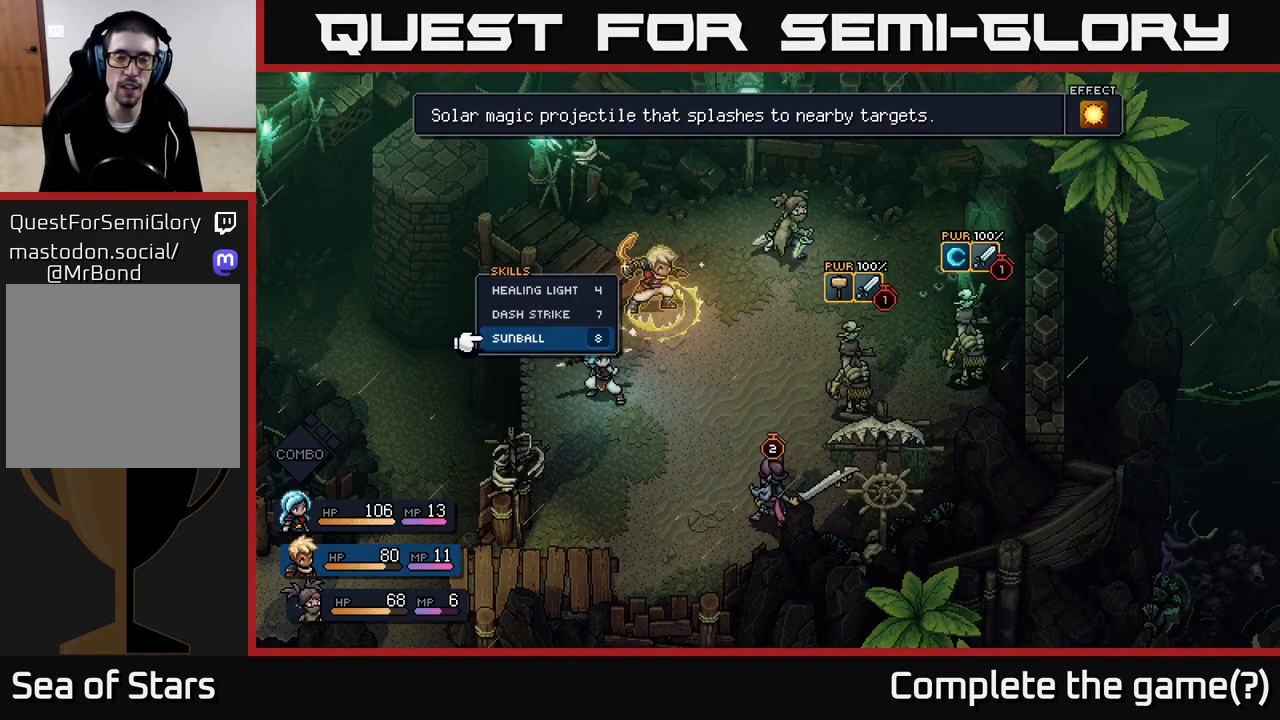
{"buttons": [], "left_stick": "left", "right_stick": "center", "events": [[150, "left_stick", "center"], [250, "B", "down"], [317, "B", "up"], [417, "left_stick", "left"]]}
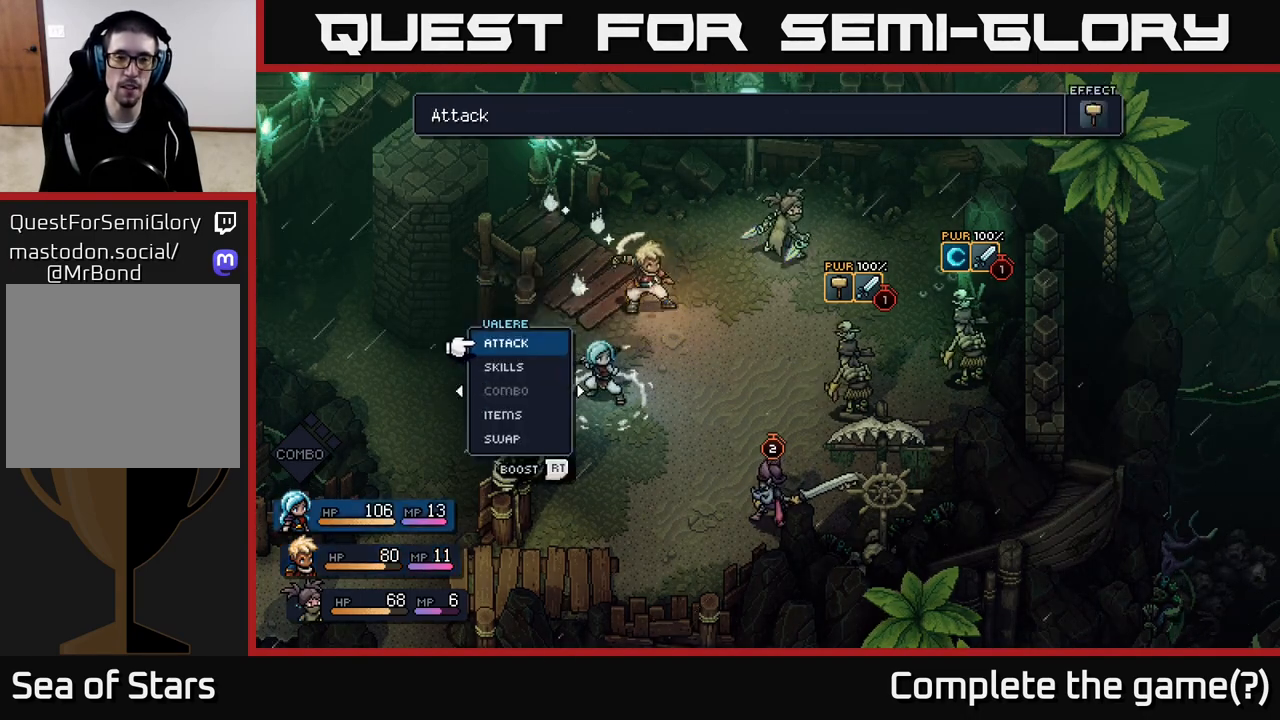
{"buttons": [], "left_stick": "right", "right_stick": "center", "events": [[83, "left_stick", "center"], [400, "left_stick", "right"]]}
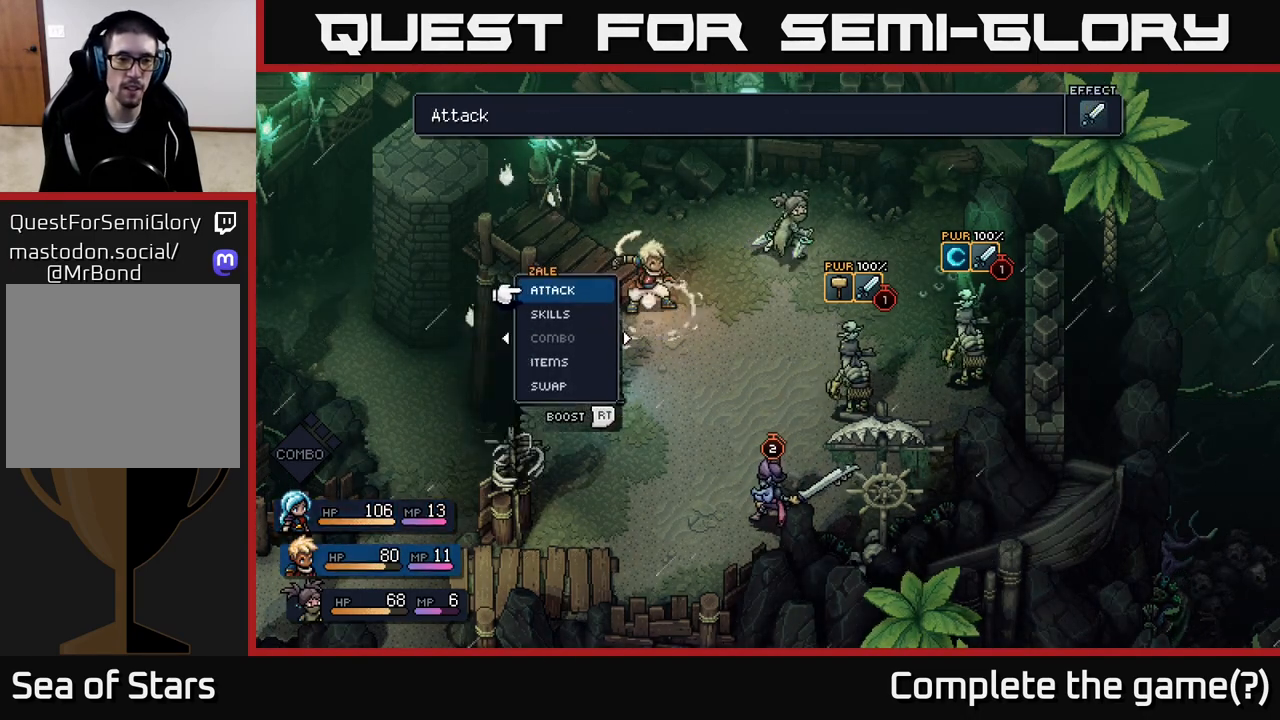
{"buttons": [], "left_stick": "center", "right_stick": "center", "events": [[50, "left_stick", "center"], [250, "left_stick", "left"], [417, "left_stick", "center"]]}
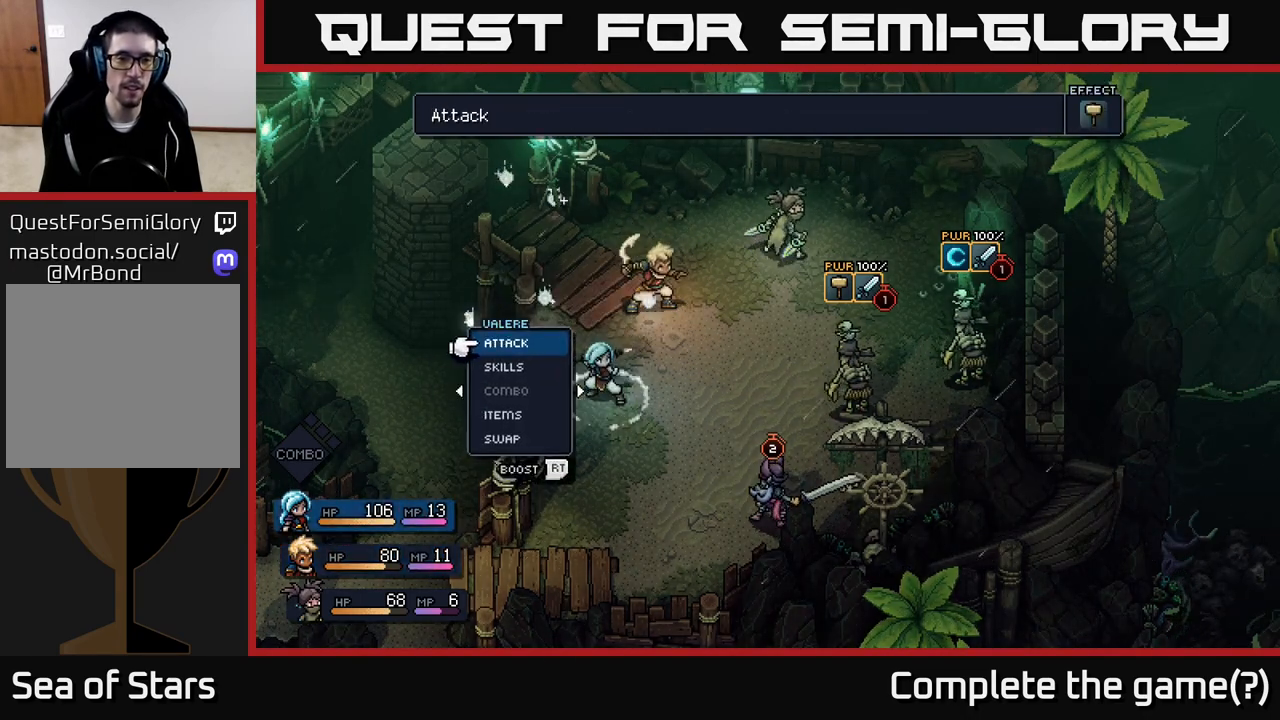
{"buttons": [], "left_stick": "right", "right_stick": "center", "events": [[100, "A", "down"], [167, "A", "up"], [383, "left_stick", "right"]]}
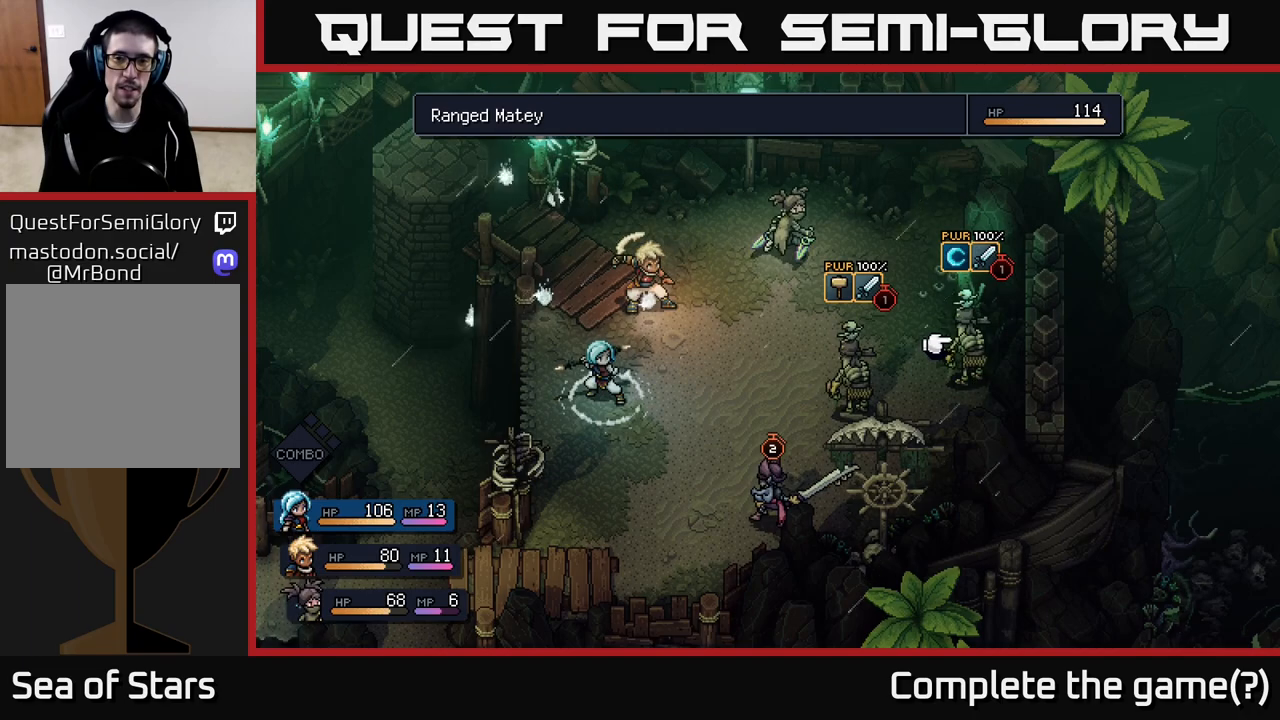
{"buttons": [], "left_stick": "center", "right_stick": "center", "events": [[67, "left_stick", "center"]]}
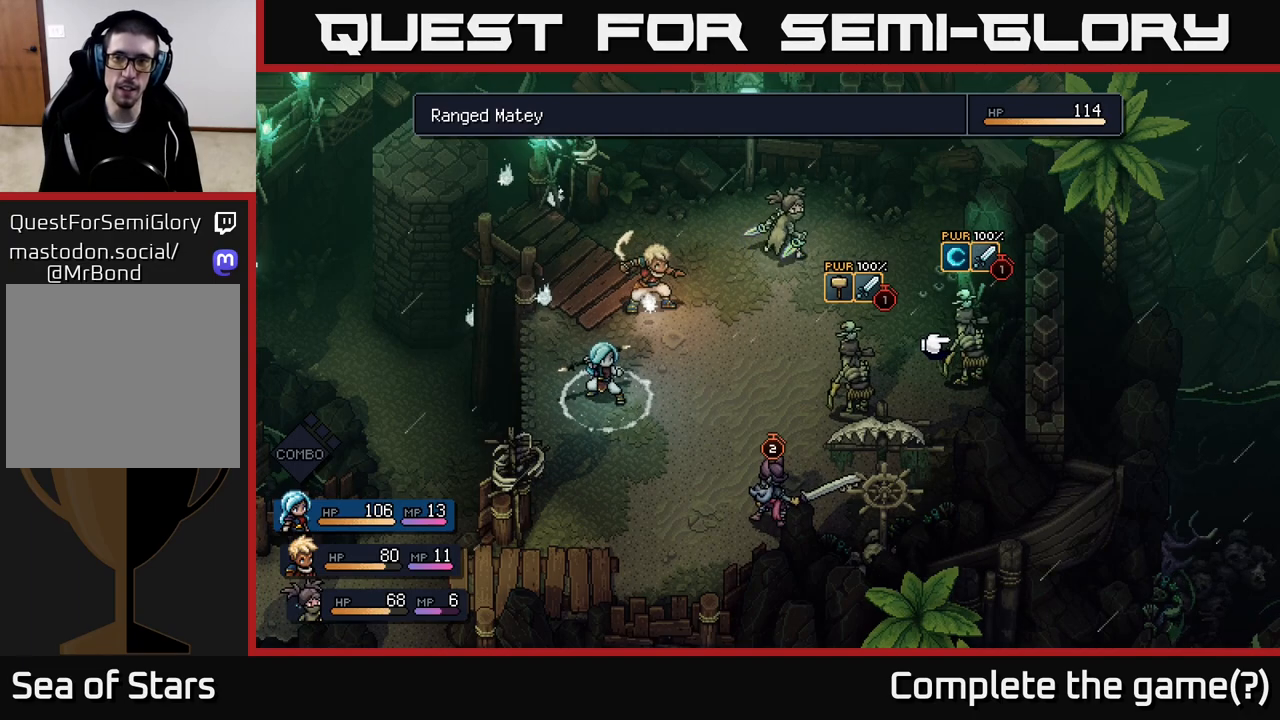
{"buttons": [], "left_stick": "center", "right_stick": "center", "events": []}
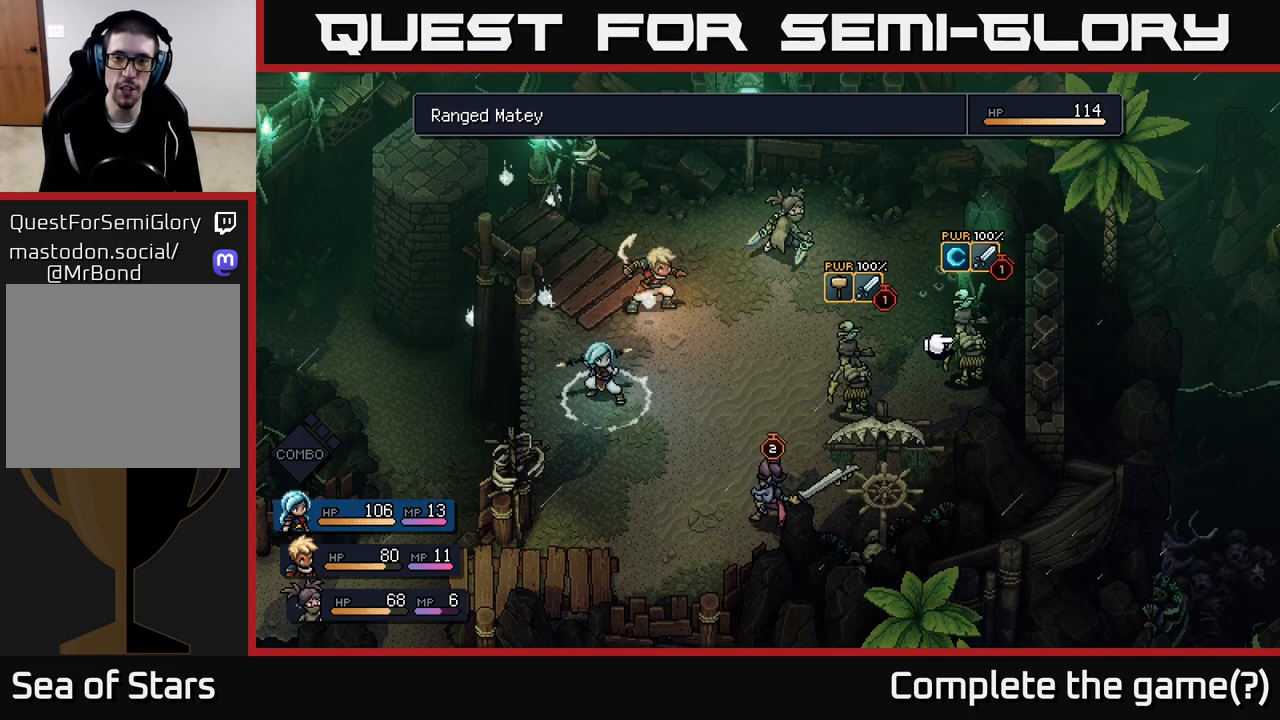
{"buttons": [], "left_stick": "center", "right_stick": "center", "events": []}
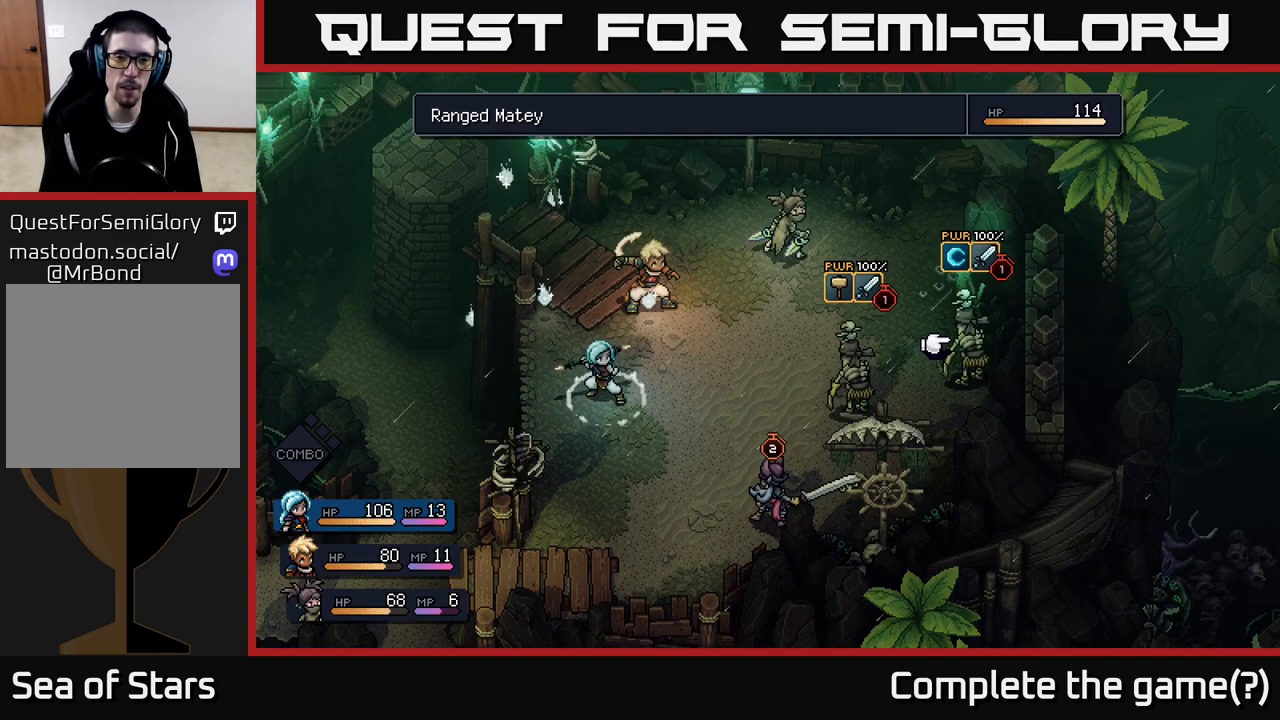
{"buttons": [], "left_stick": "center", "right_stick": "center", "events": []}
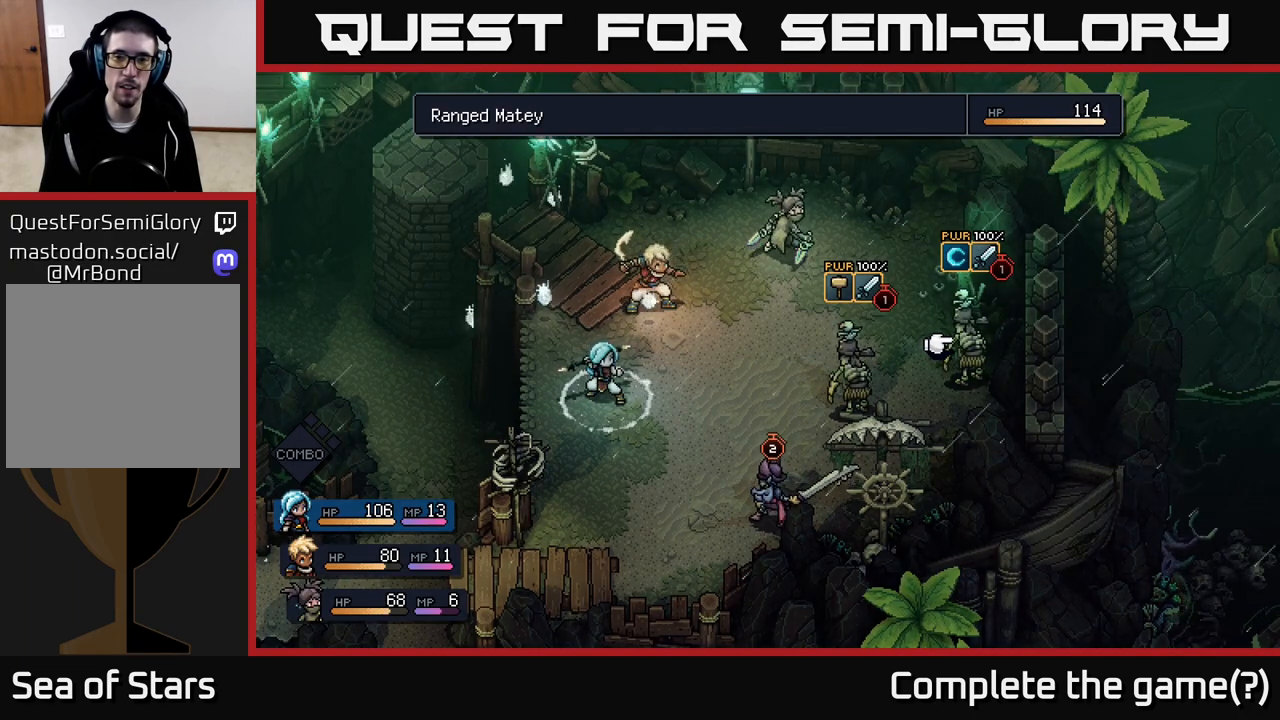
{"buttons": [], "left_stick": "center", "right_stick": "center", "events": [[83, "left_stick", "left"], [283, "left_stick", "center"]]}
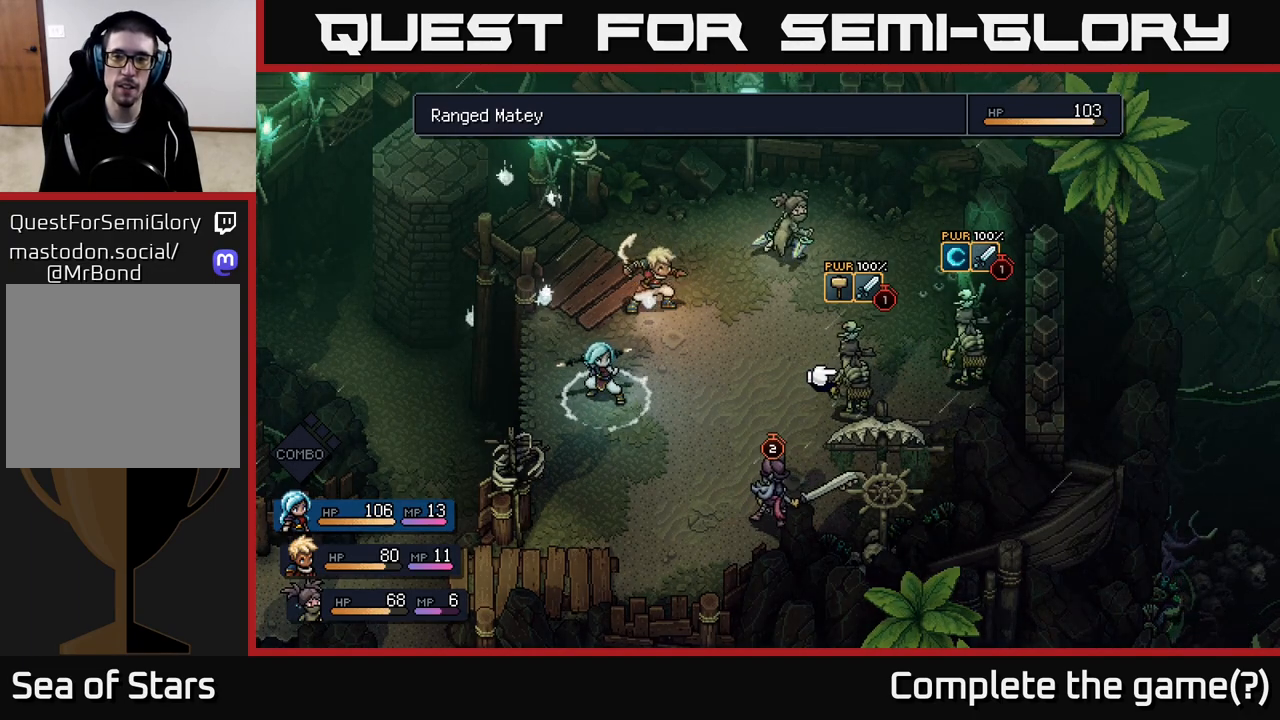
{"buttons": [], "left_stick": "center", "right_stick": "center", "events": [[83, "left_stick", "right"], [267, "left_stick", "center"]]}
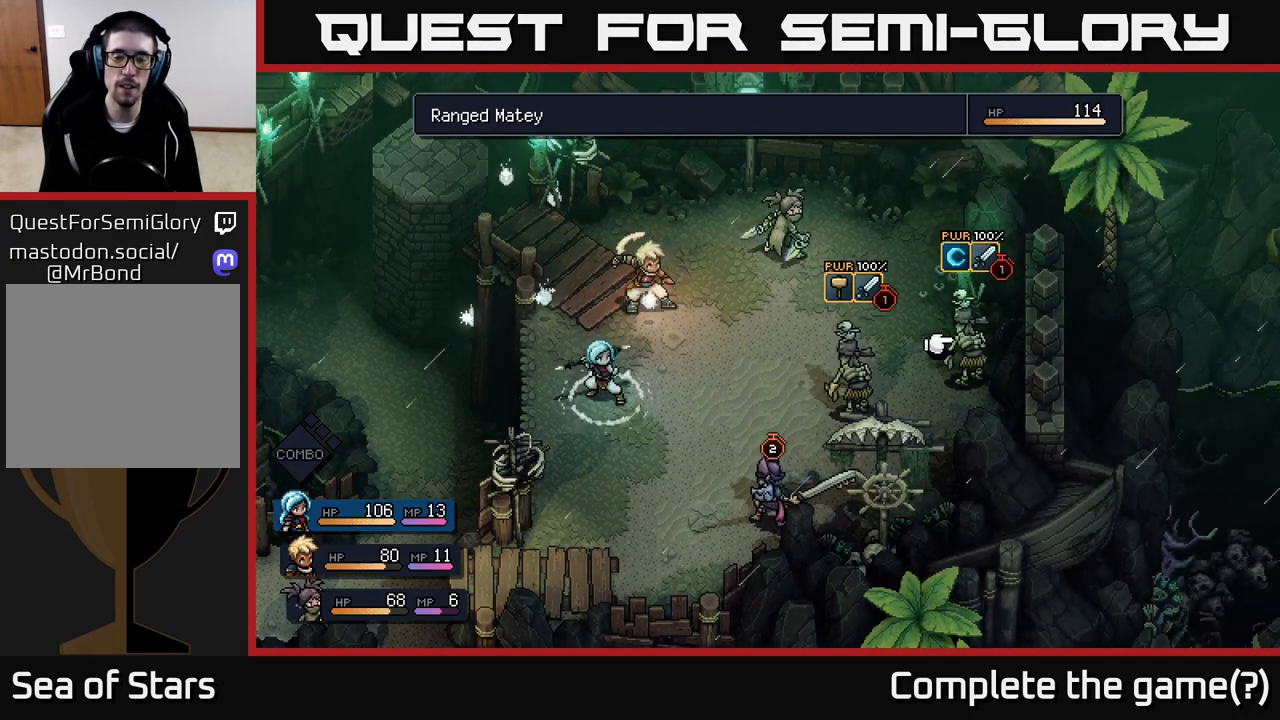
{"buttons": [], "left_stick": "center", "right_stick": "center", "events": [[183, "left_stick", "left"], [400, "left_stick", "center"]]}
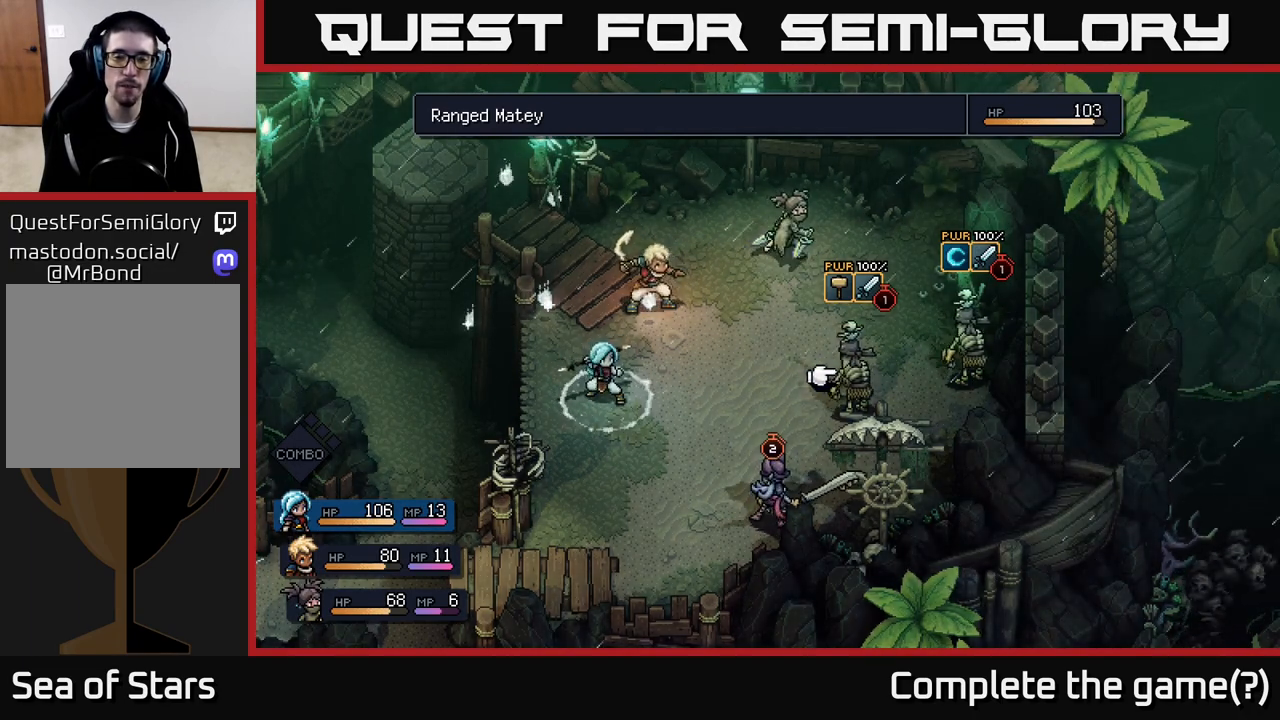
{"buttons": ["A"], "left_stick": "center", "right_stick": "center", "events": [[267, "left_stick", "right"], [417, "A", "down"], [450, "left_stick", "center"]]}
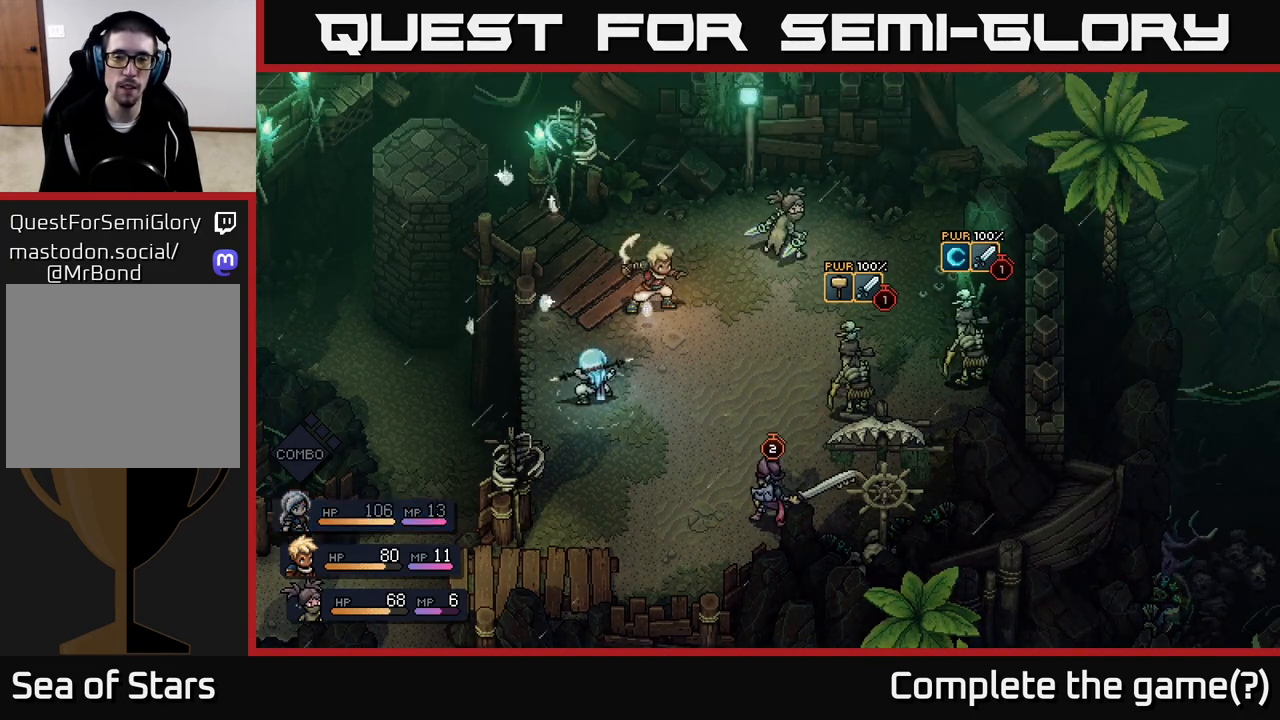
{"buttons": [], "left_stick": "center", "right_stick": "center", "events": [[17, "A", "up"]]}
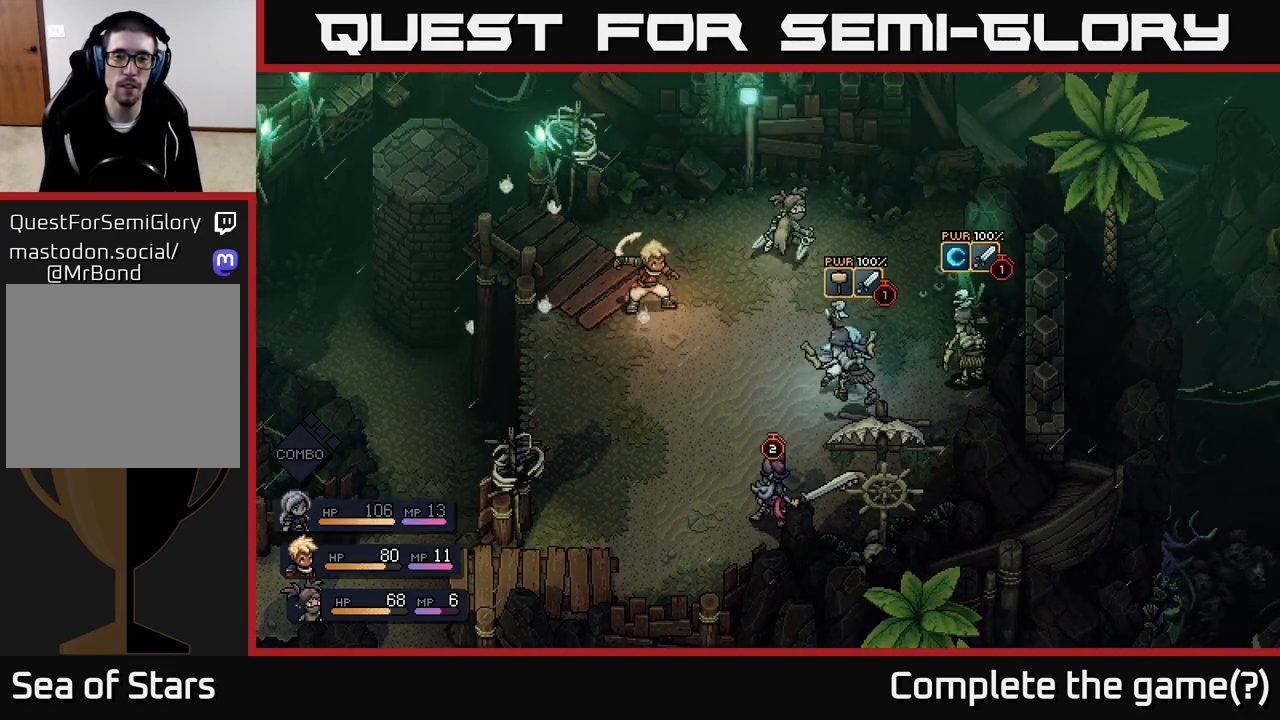
{"buttons": [], "left_stick": "center", "right_stick": "center", "events": []}
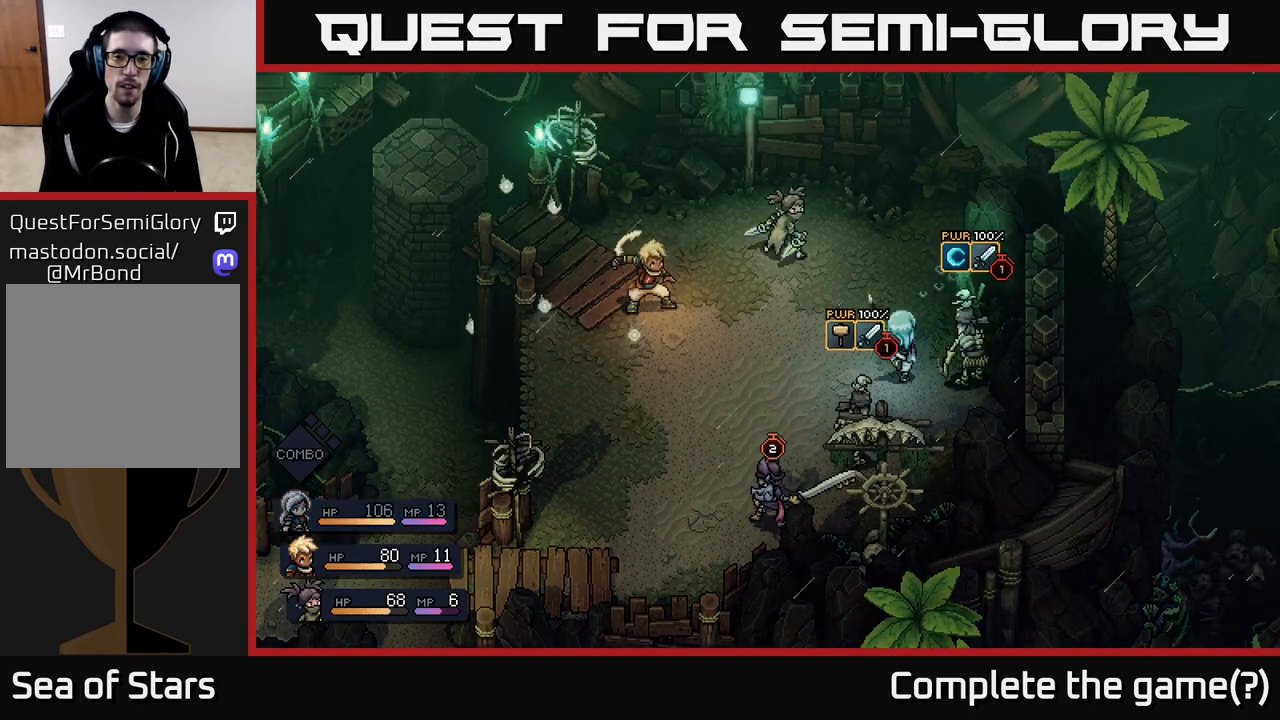
{"buttons": ["A"], "left_stick": "center", "right_stick": "center", "events": [[117, "A", "down"]]}
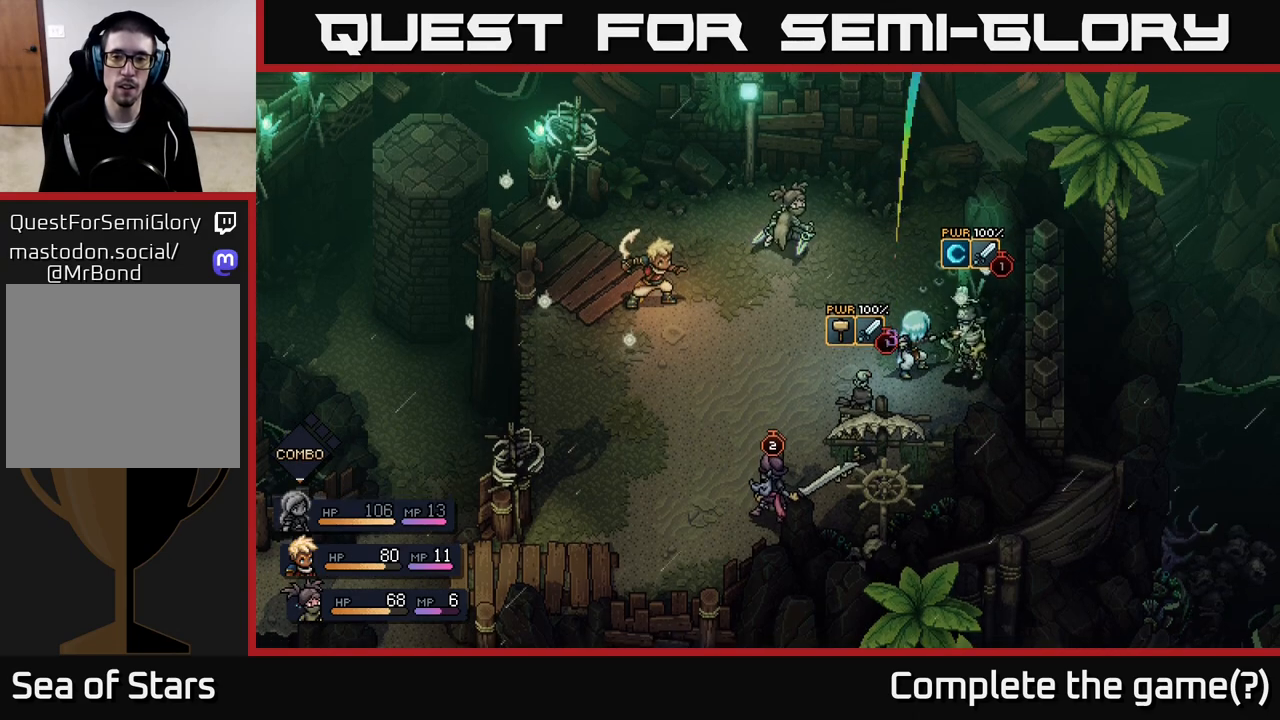
{"buttons": [], "left_stick": "center", "right_stick": "center", "events": [[17, "A", "up"], [217, "A", "down"], [433, "A", "up"]]}